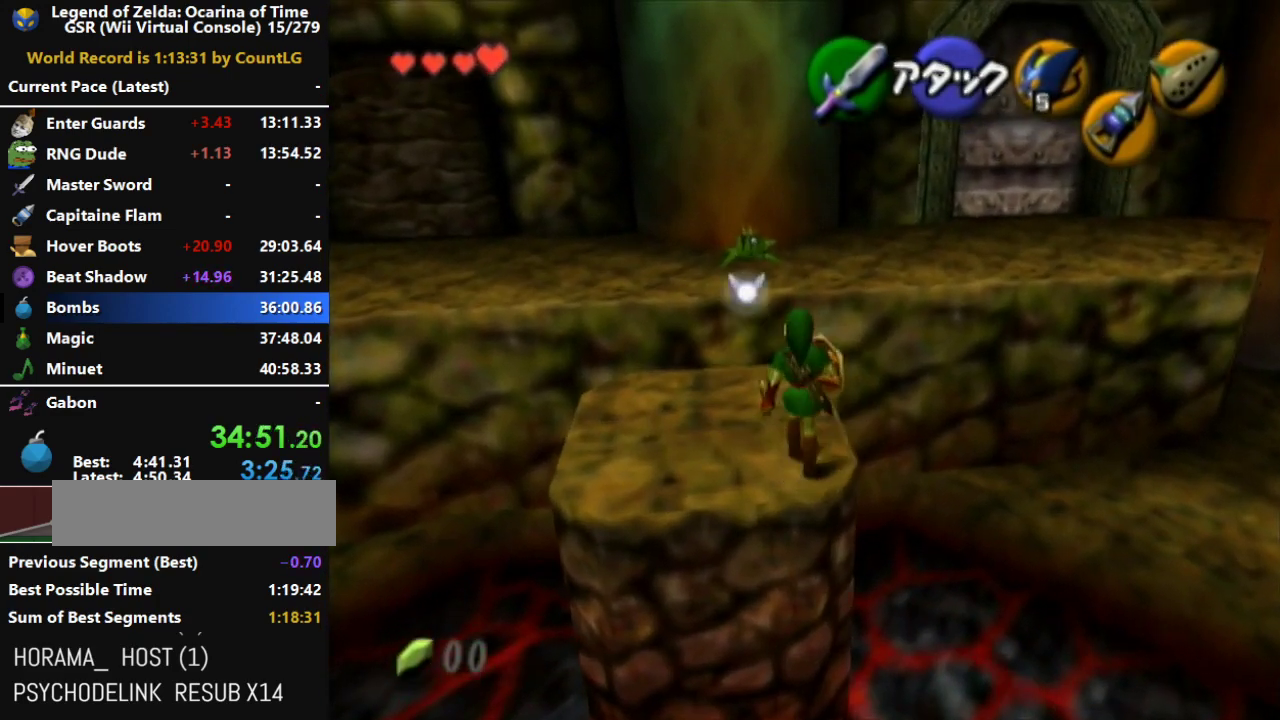
Gameplay with a controller (Nintendo layout); each line is a JSON object with the inputs held at the frame after it. "events" lists button and stick changes between this image and that frame as [ms after this image, input, new state], when the widget could be followed in between. Not read: L3 R3.
{"buttons": ["A"], "left_stick": "up", "right_stick": "center", "events": []}
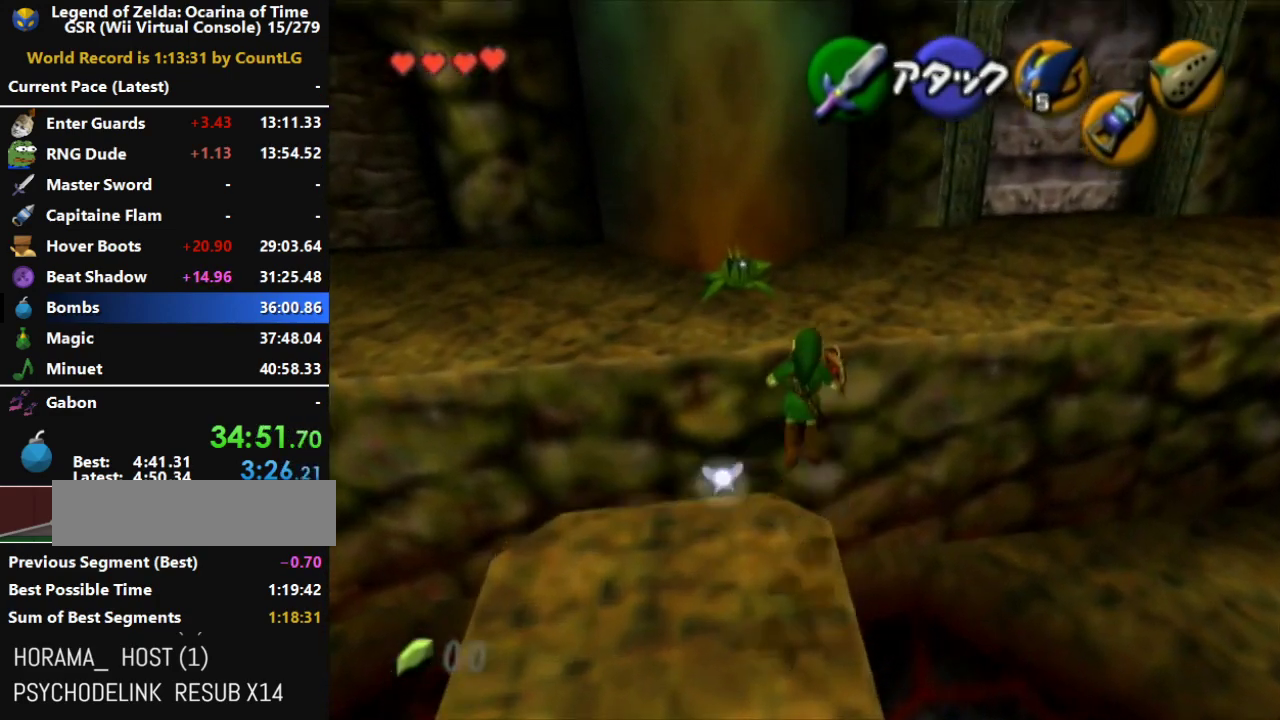
{"buttons": [], "left_stick": "up", "right_stick": "center", "events": [[83, "A", "up"]]}
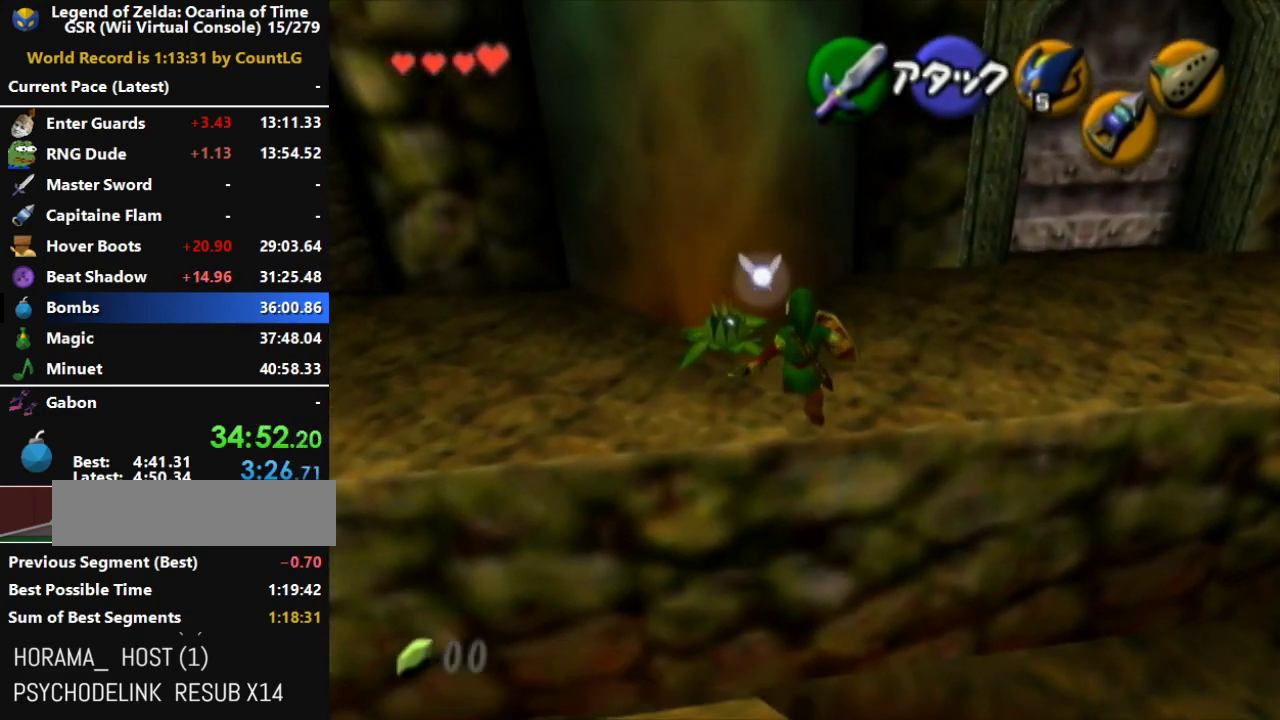
{"buttons": ["A"], "left_stick": "up-right", "right_stick": "center", "events": [[50, "left_stick", "up-right"], [483, "A", "down"]]}
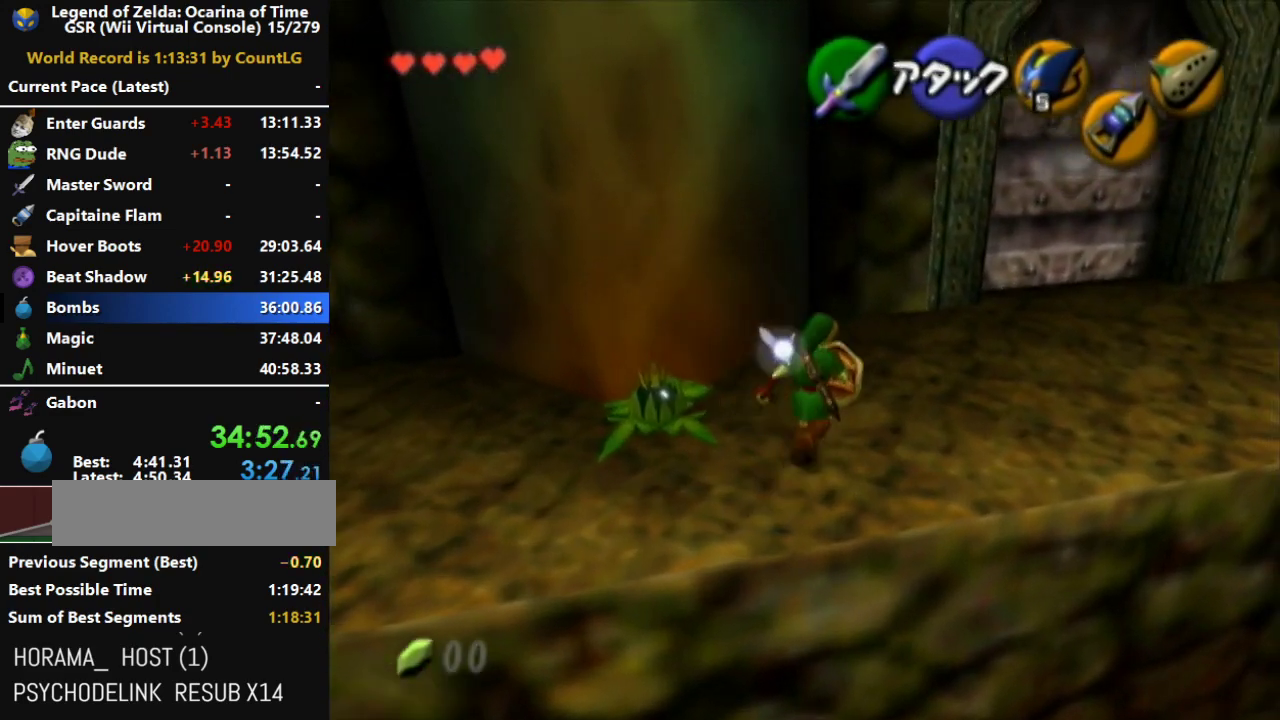
{"buttons": ["A"], "left_stick": "up-right", "right_stick": "center"}
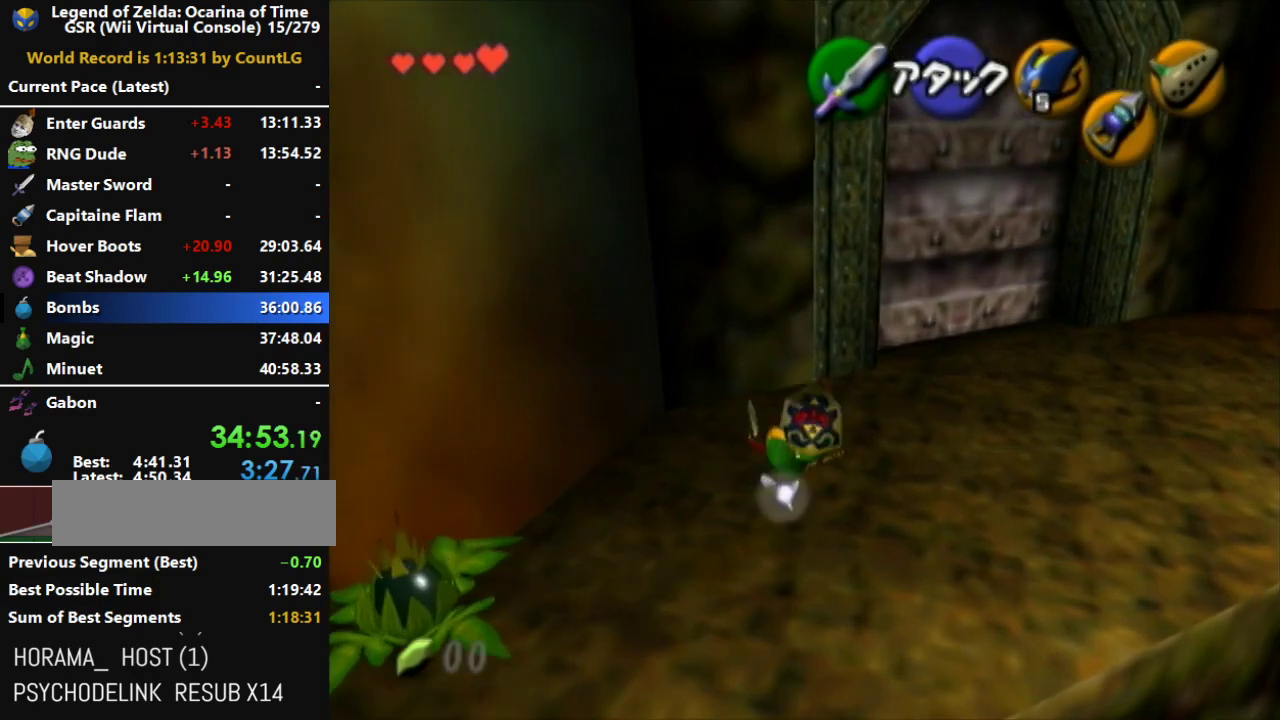
{"buttons": [], "left_stick": "up-left", "right_stick": "center", "events": [[300, "A", "up"], [333, "left_stick", "up"], [450, "left_stick", "up-left"]]}
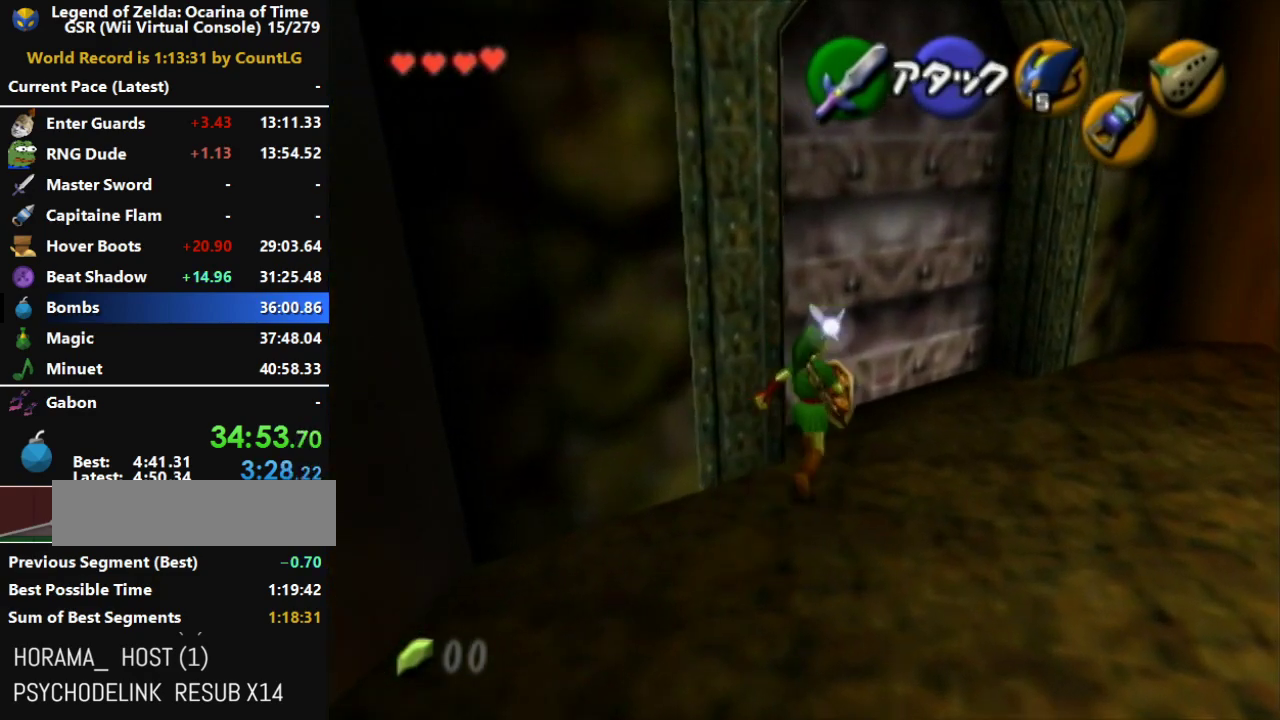
{"buttons": [], "left_stick": "center", "right_stick": "center", "events": [[17, "L1", "down"], [83, "A", "down"], [150, "left_stick", "center"], [167, "L1", "up"], [233, "A", "up"]]}
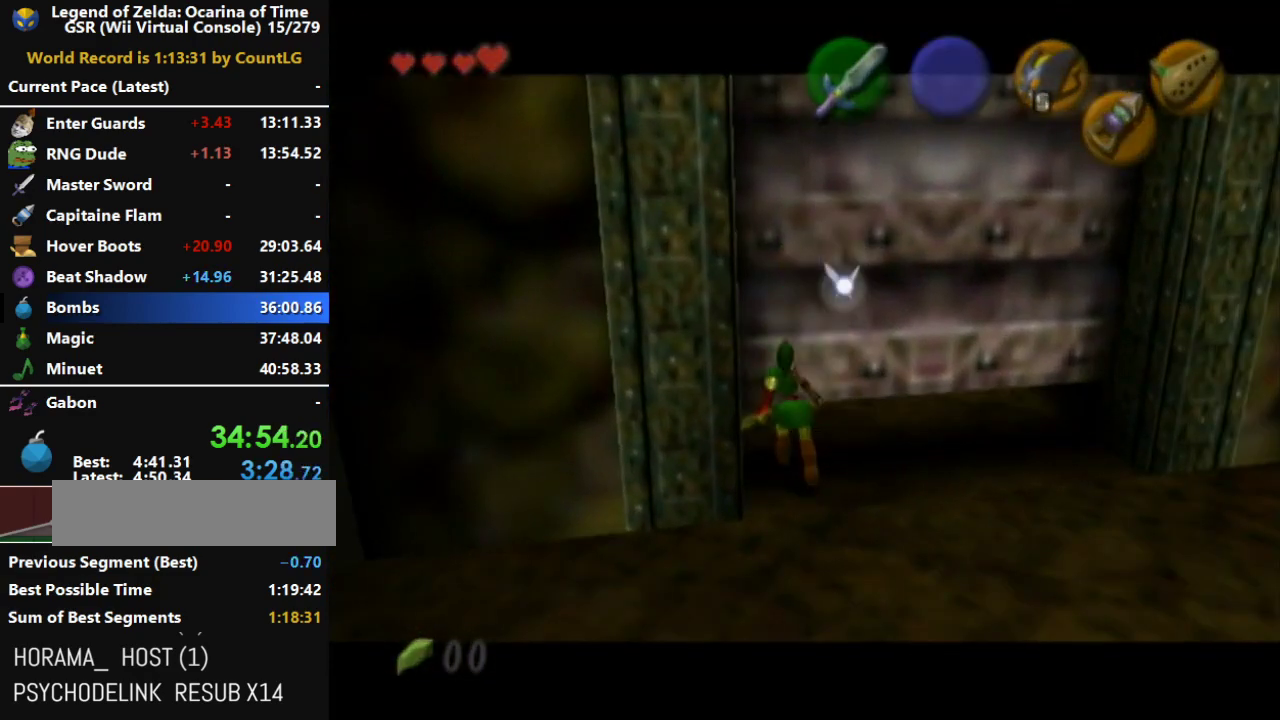
{"buttons": [], "left_stick": "center", "right_stick": "center", "events": []}
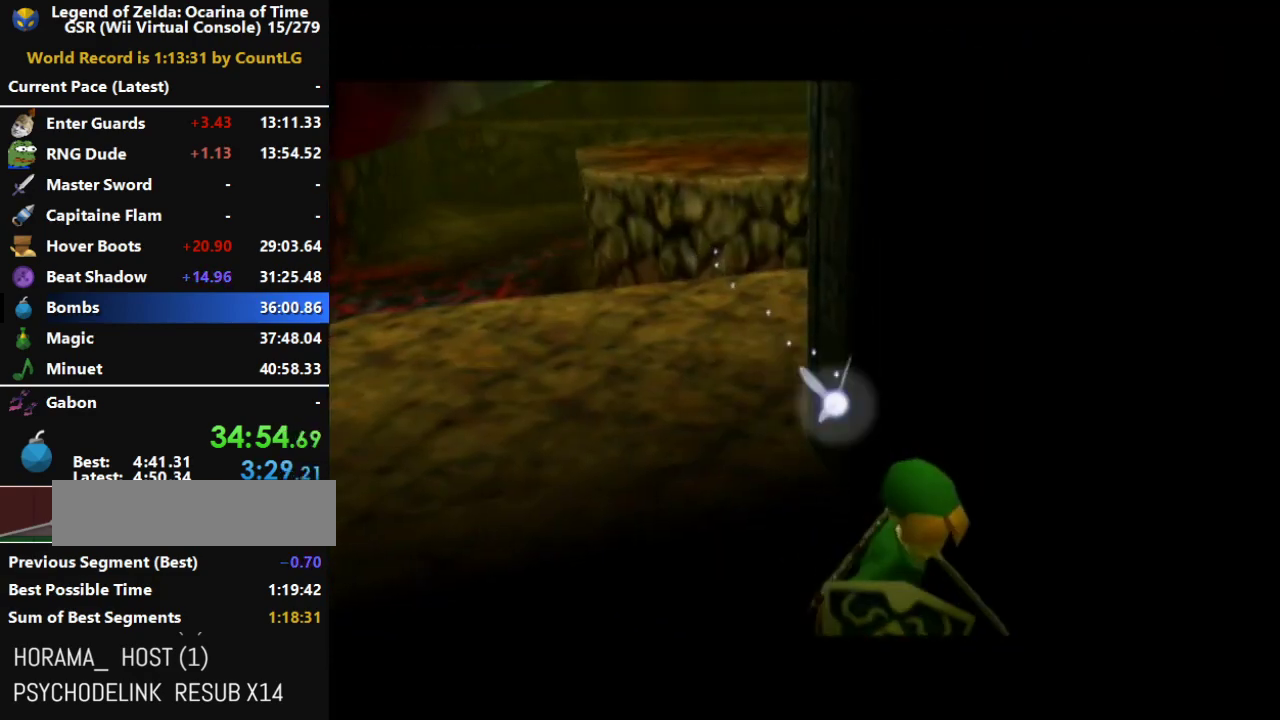
{"buttons": [], "left_stick": "center", "right_stick": "center", "events": []}
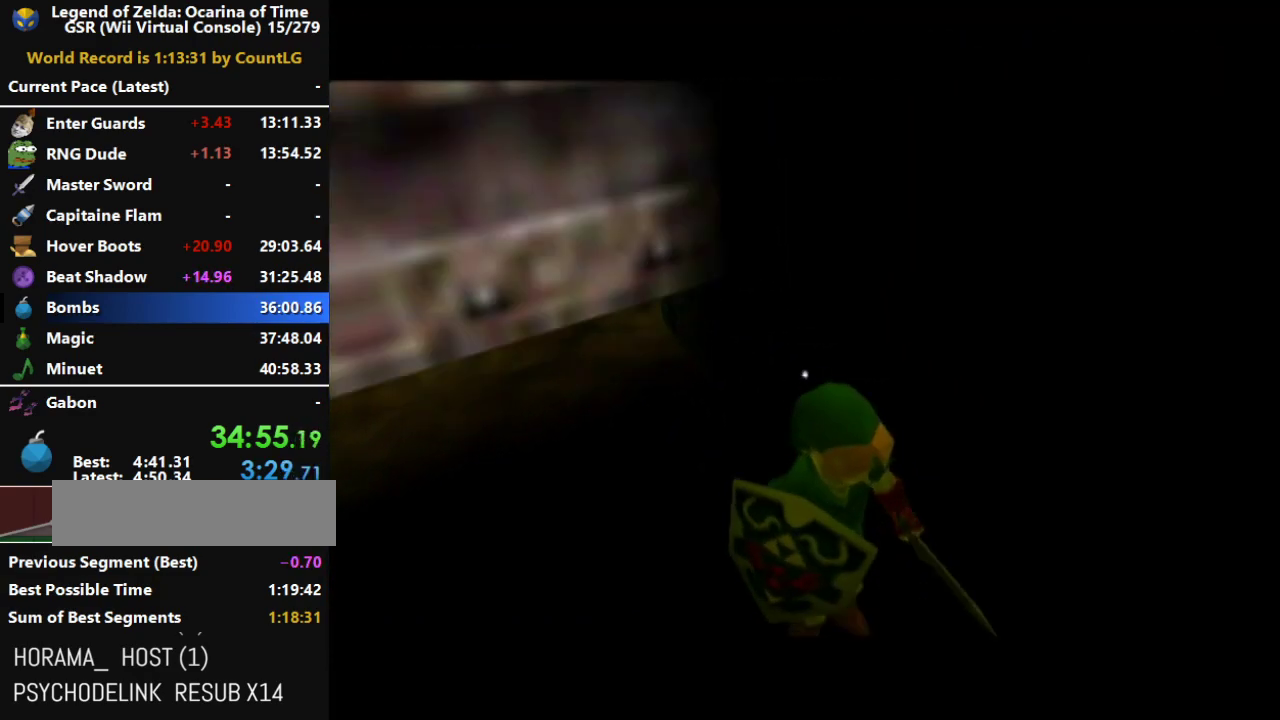
{"buttons": [], "left_stick": "up", "right_stick": "center", "events": [[50, "left_stick", "up"]]}
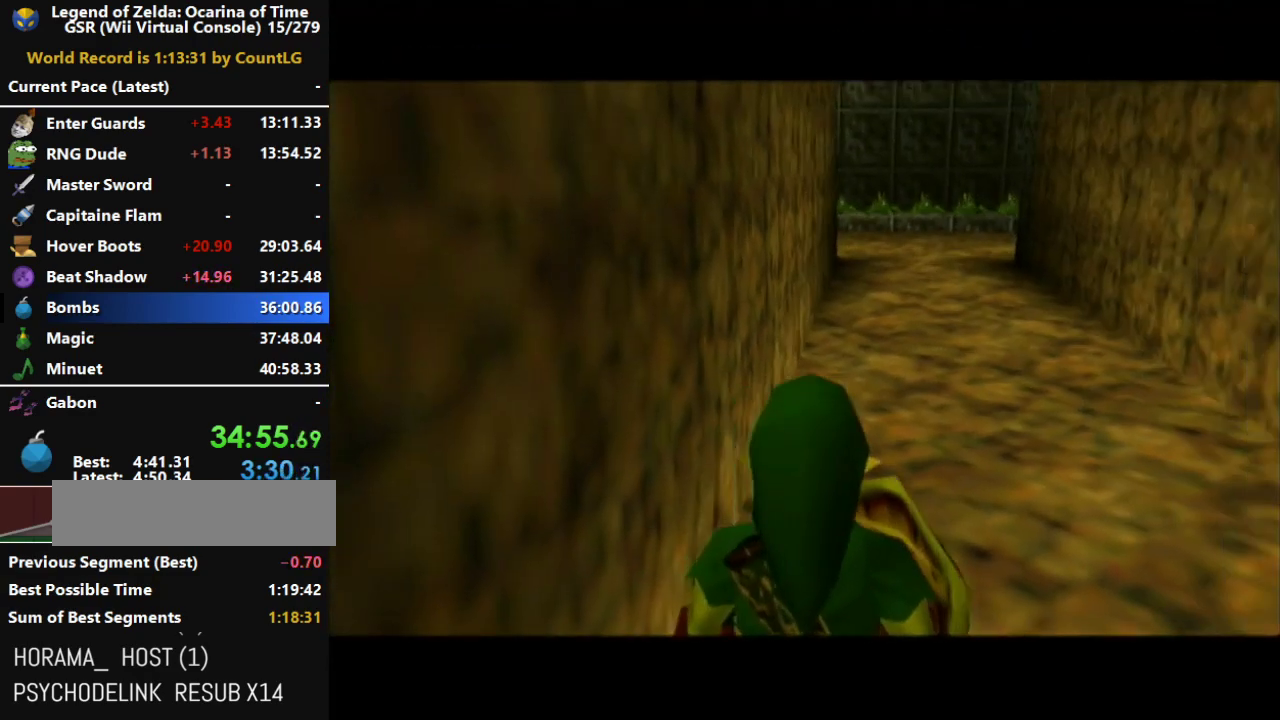
{"buttons": ["A"], "left_stick": "up", "right_stick": "center", "events": [[117, "A", "down"]]}
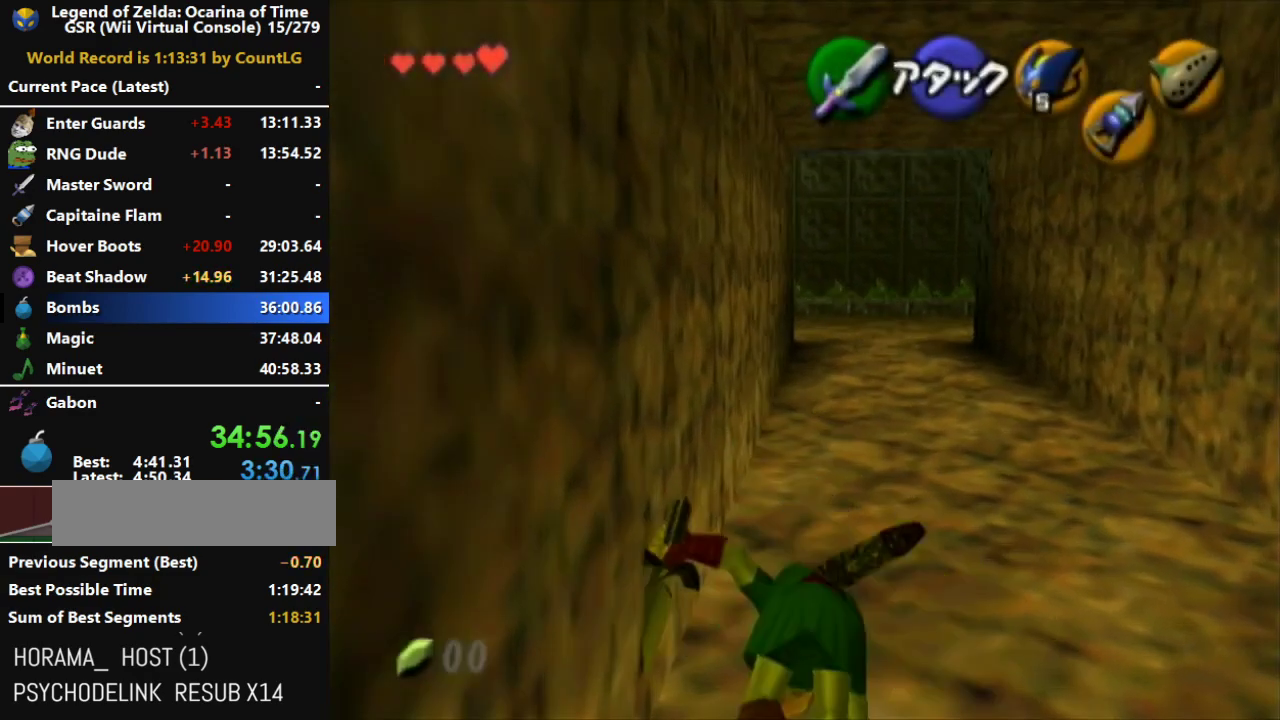
{"buttons": ["A"], "left_stick": "up", "right_stick": "center", "events": [[367, "A", "up"], [483, "A", "down"]]}
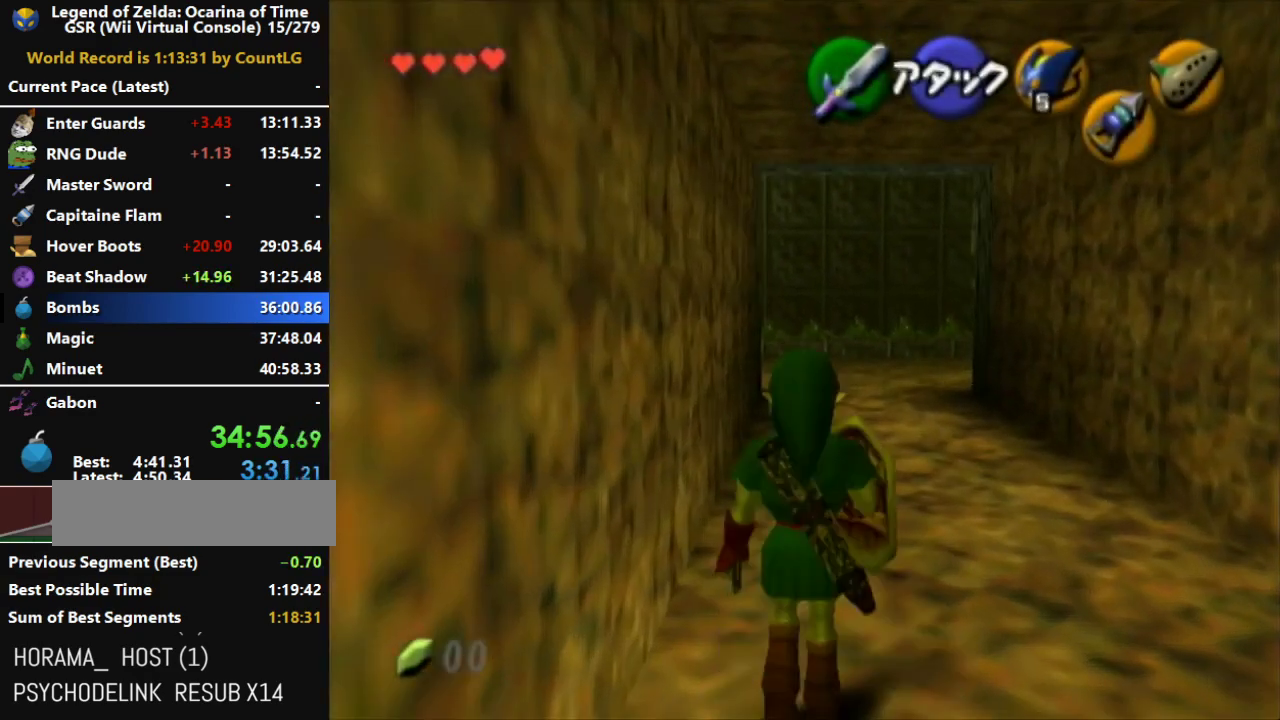
{"buttons": ["A"], "left_stick": "up", "right_stick": "center", "events": []}
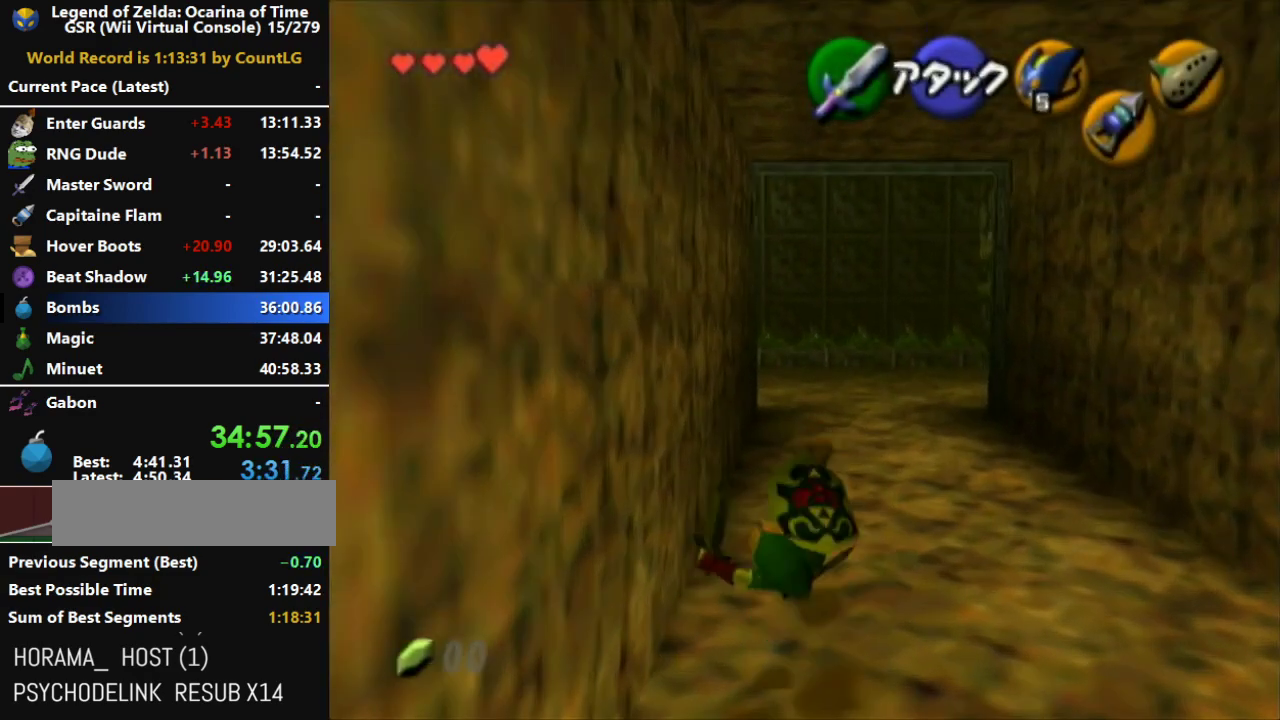
{"buttons": ["A"], "left_stick": "up", "right_stick": "center", "events": [[200, "A", "up"], [300, "A", "down"]]}
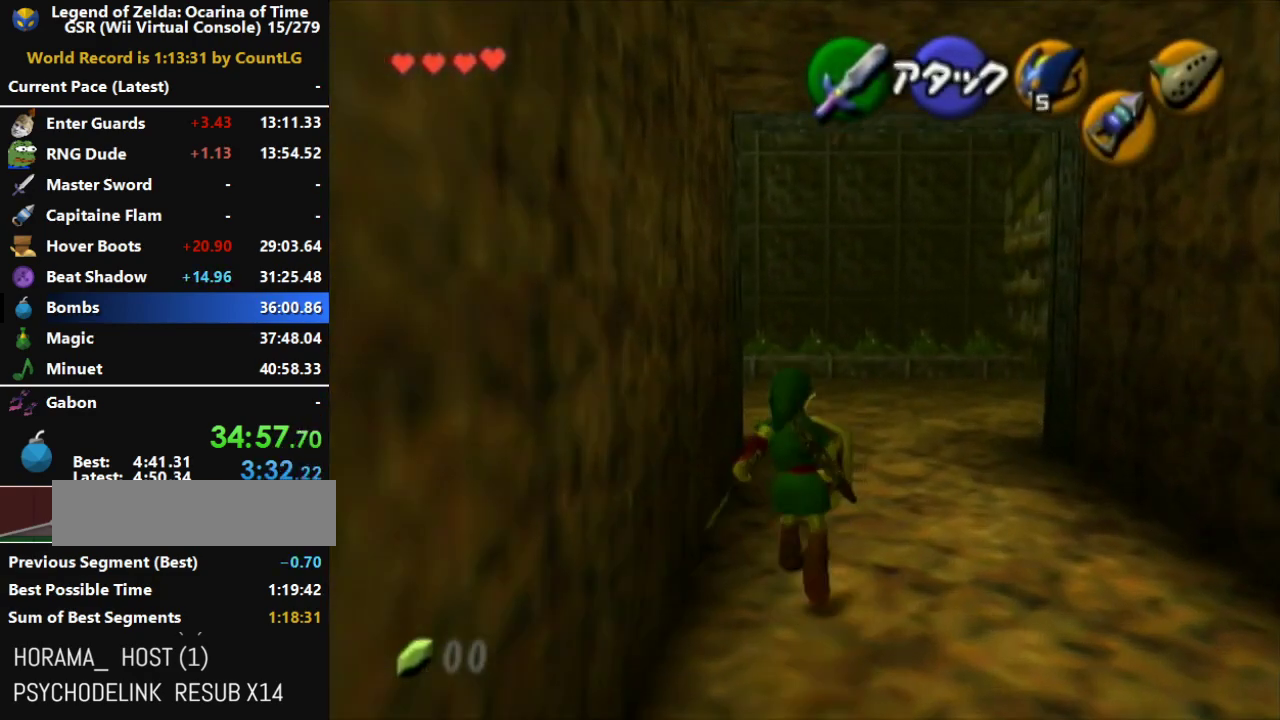
{"buttons": ["A"], "left_stick": "up", "right_stick": "center", "events": []}
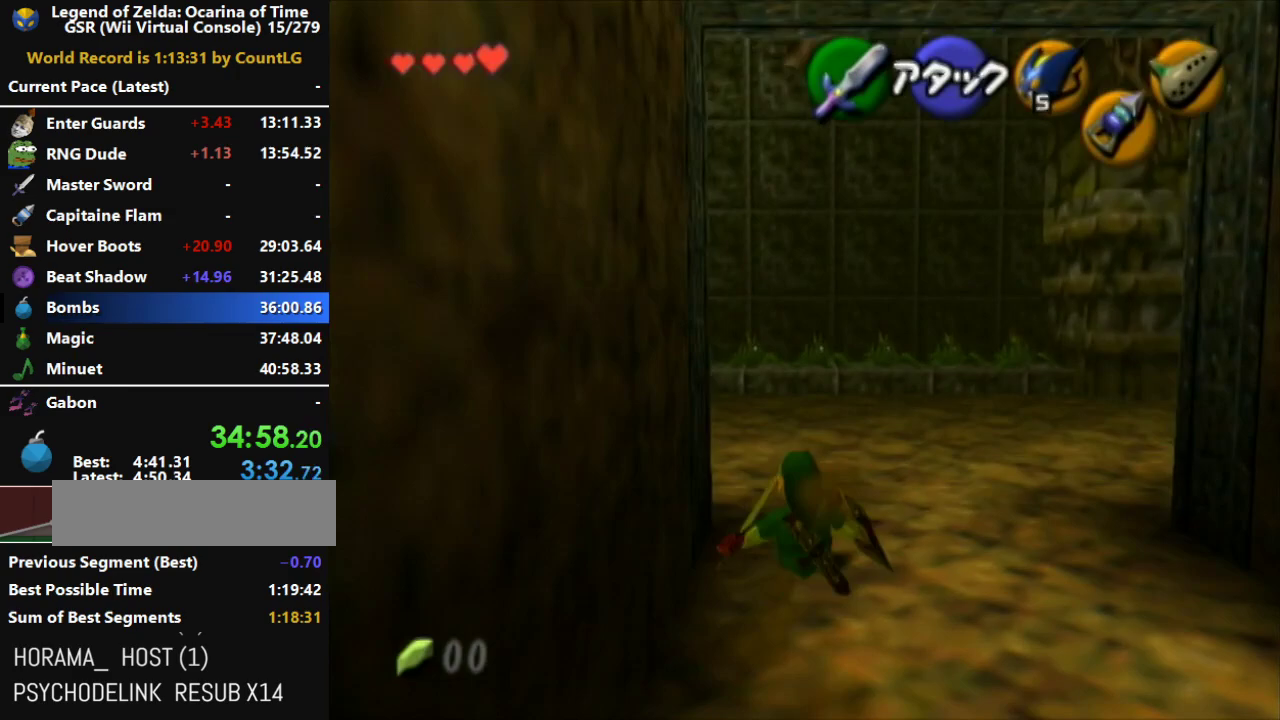
{"buttons": ["A"], "left_stick": "up", "right_stick": "center", "events": [[50, "left_stick", "up-left"], [117, "A", "up"], [200, "L1", "down"], [233, "A", "down"], [383, "L1", "up"], [383, "left_stick", "up"]]}
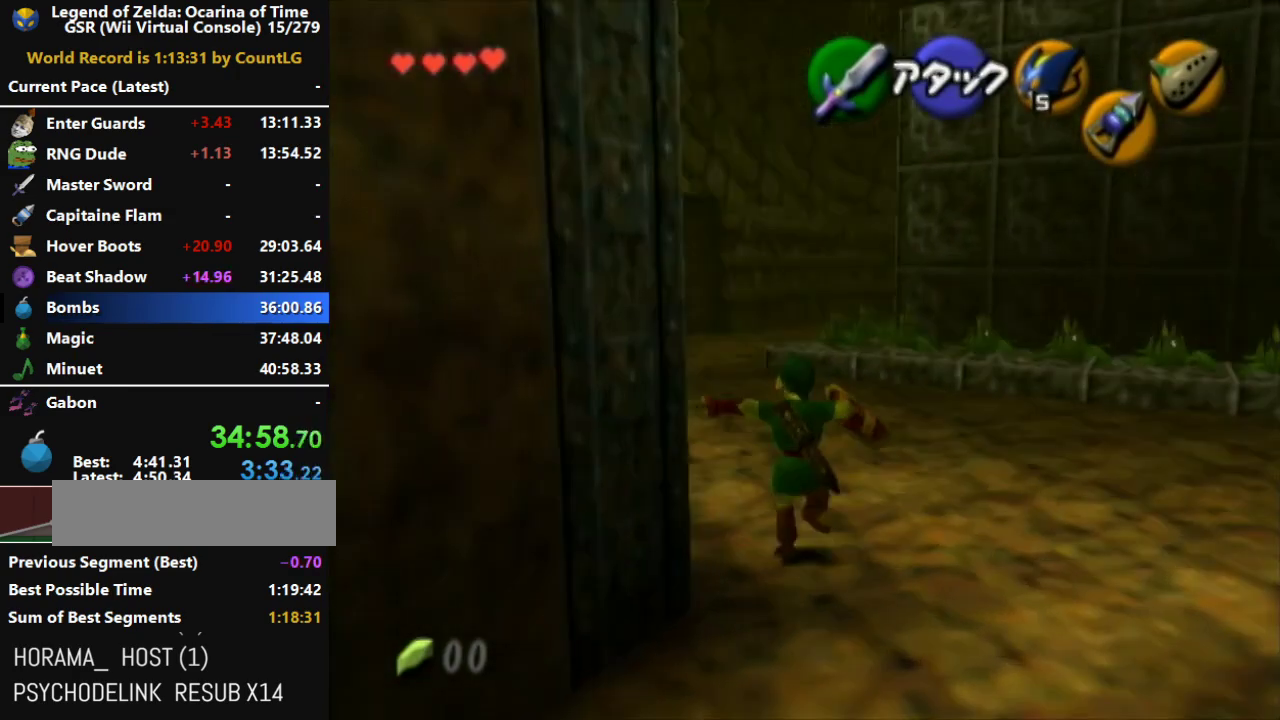
{"buttons": [], "left_stick": "up", "right_stick": "center", "events": [[400, "A", "up"]]}
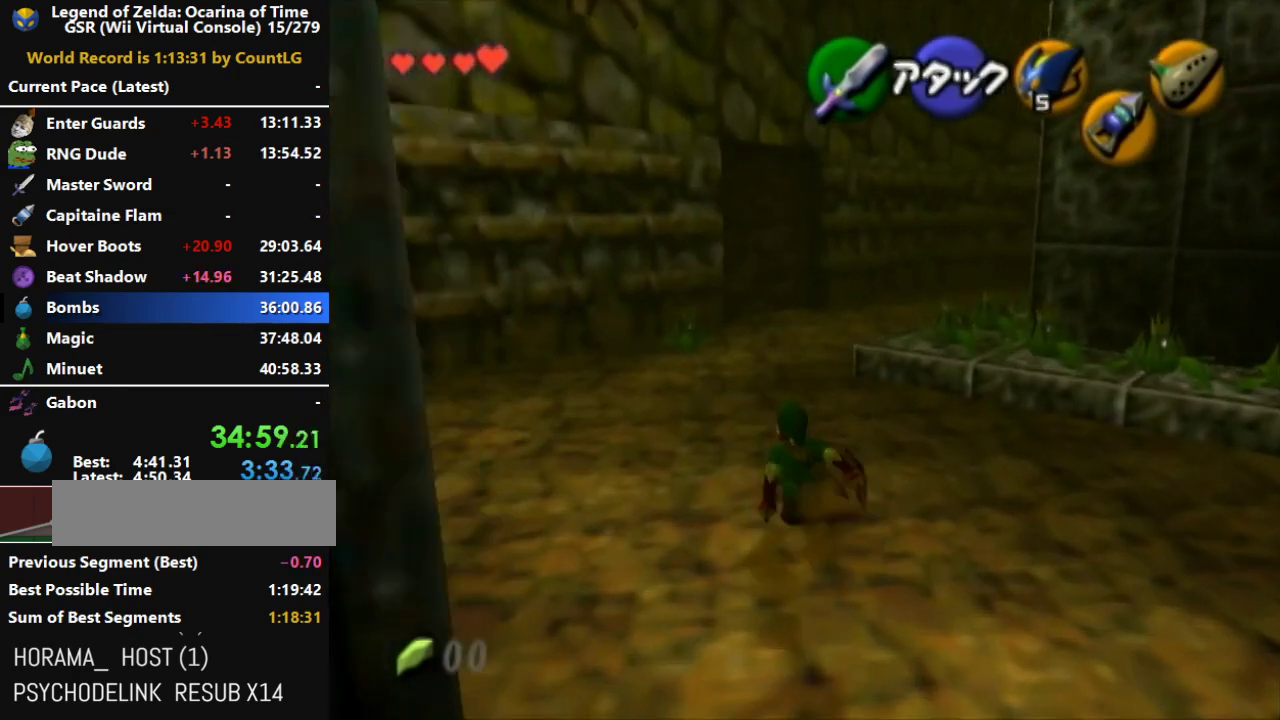
{"buttons": ["A"], "left_stick": "up", "right_stick": "center", "events": [[83, "A", "down"]]}
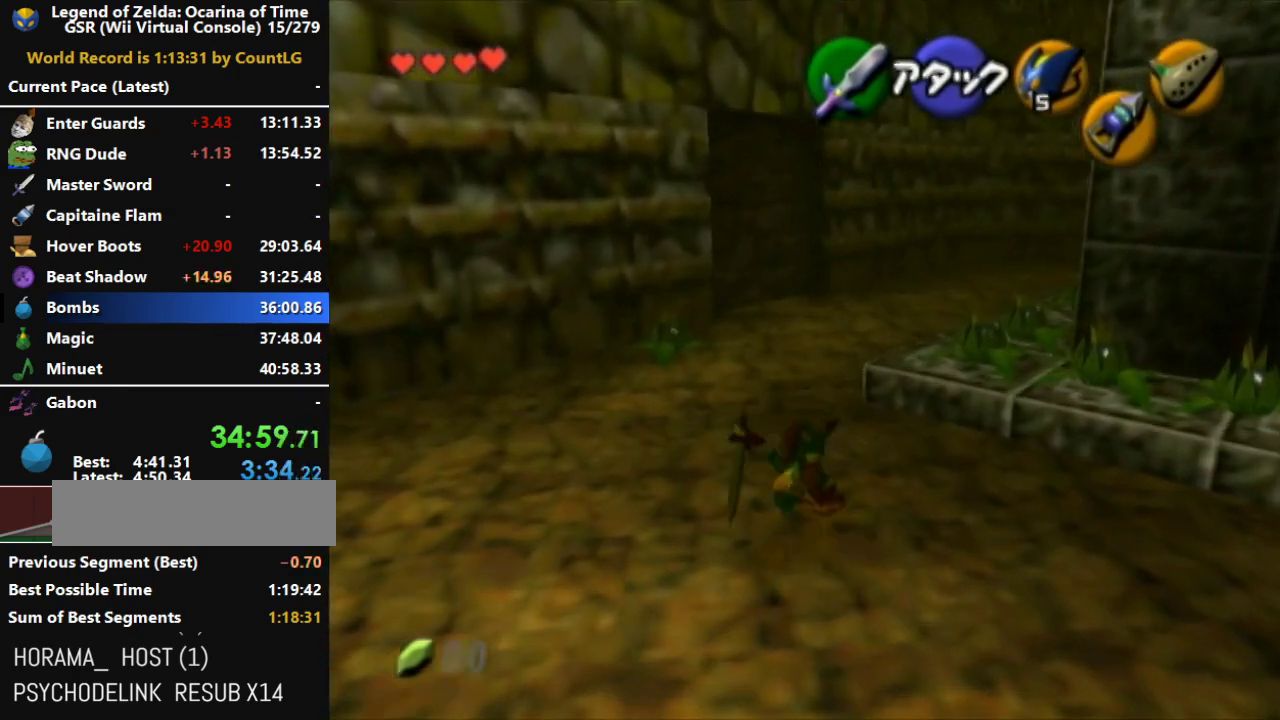
{"buttons": ["A"], "left_stick": "up-right", "right_stick": "center", "events": [[267, "left_stick", "up-right"], [300, "A", "up"], [450, "A", "down"]]}
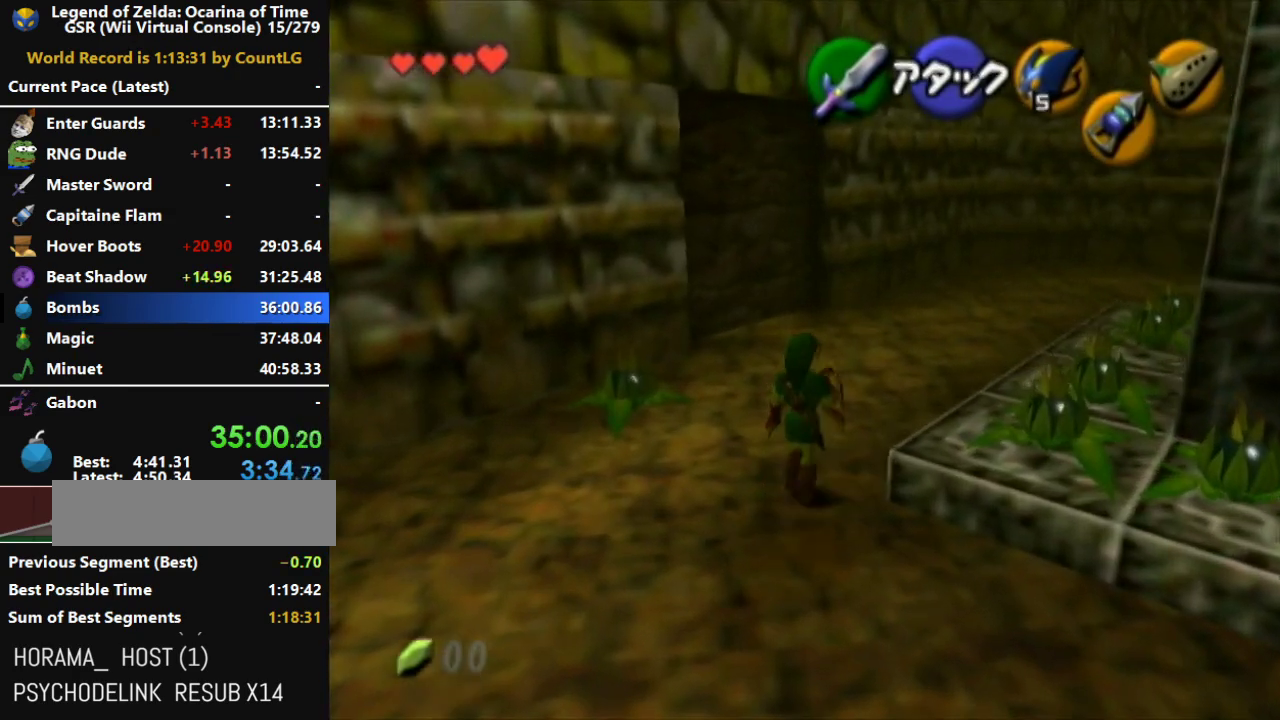
{"buttons": ["A"], "left_stick": "up-right", "right_stick": "center", "events": []}
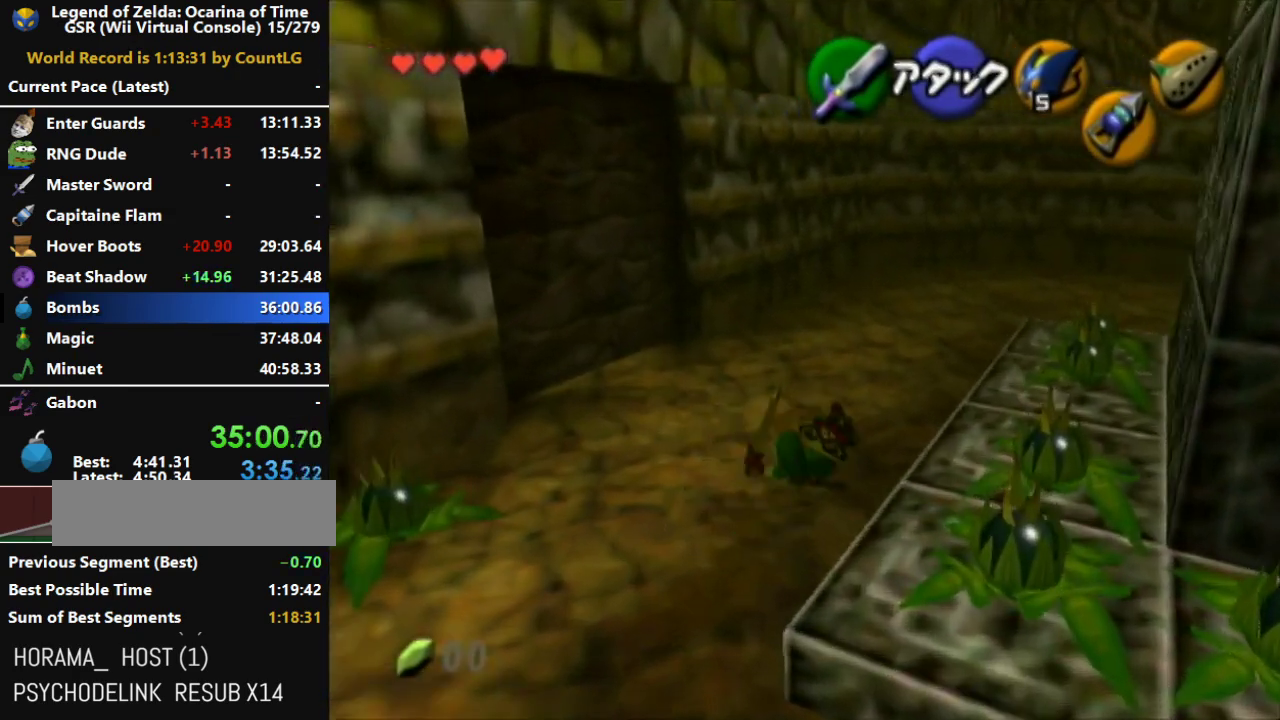
{"buttons": ["L1"], "left_stick": "center", "right_stick": "center", "events": [[83, "A", "up"], [117, "left_stick", "up-left"], [417, "L1", "down"], [417, "left_stick", "center"]]}
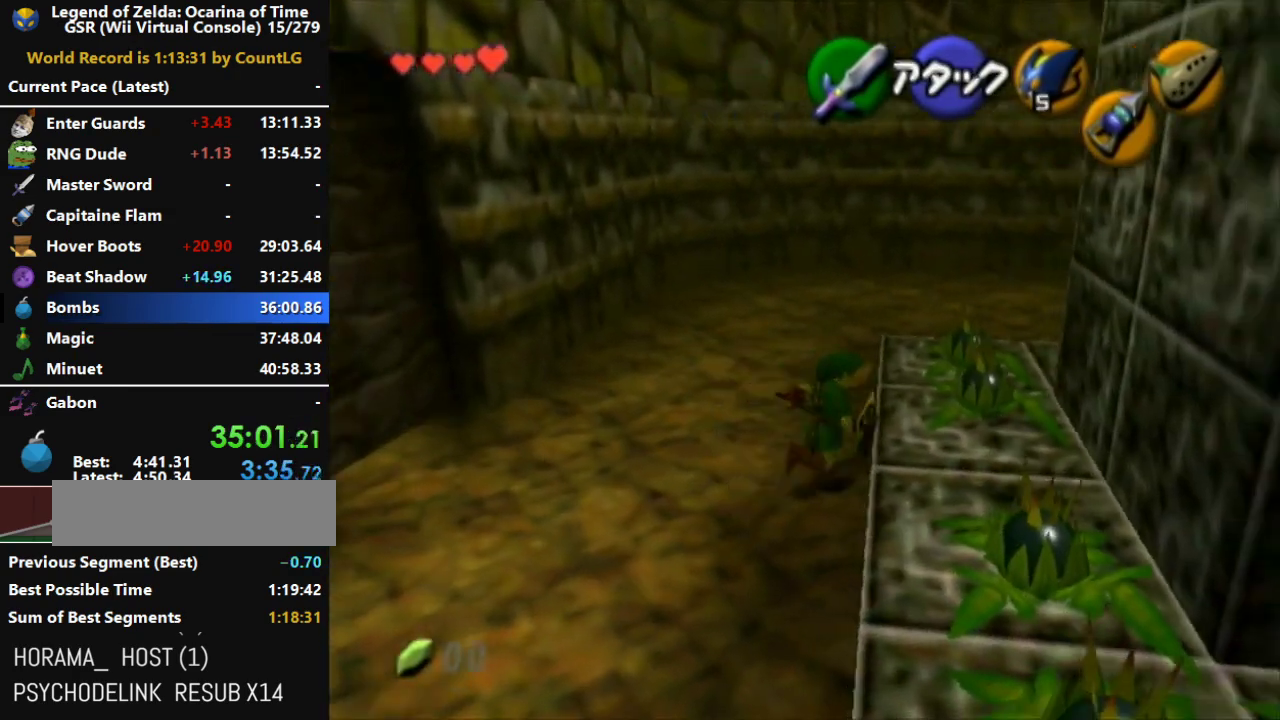
{"buttons": ["L1"], "left_stick": "up", "right_stick": "center", "events": [[167, "left_stick", "up"]]}
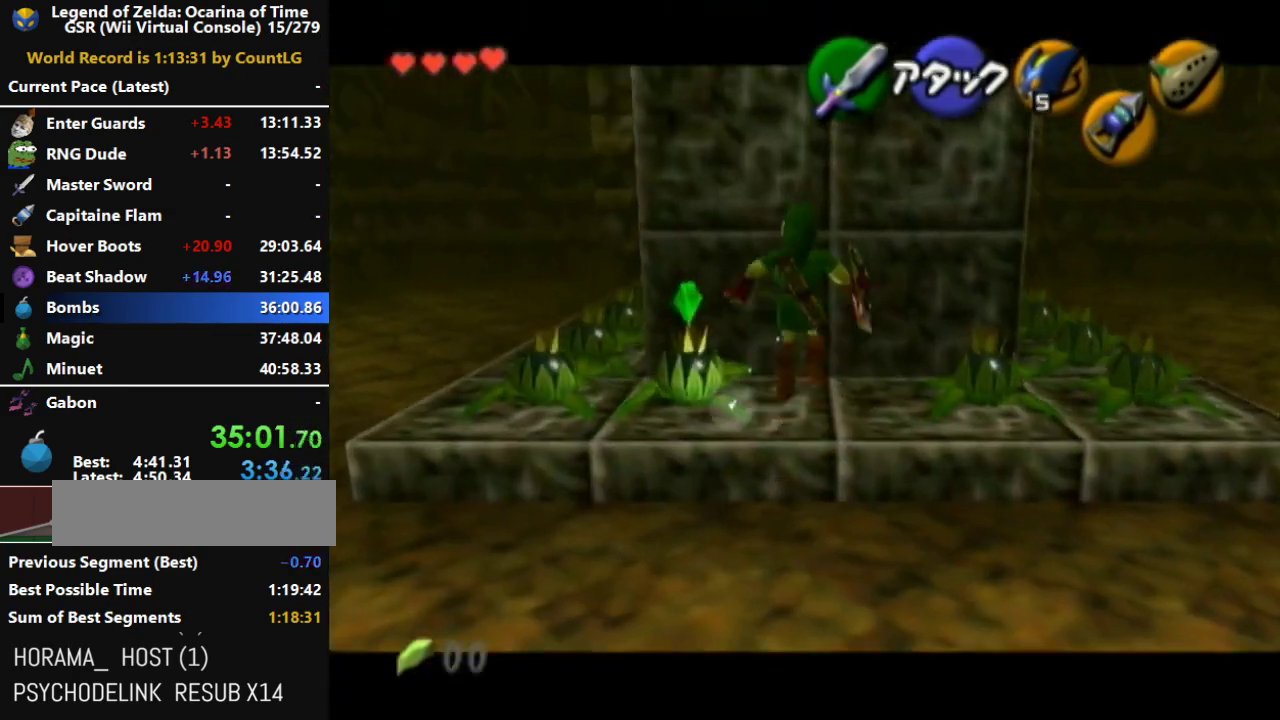
{"buttons": [], "left_stick": "up", "right_stick": "center", "events": [[83, "left_stick", "up-right"], [117, "L1", "up"], [417, "left_stick", "up"]]}
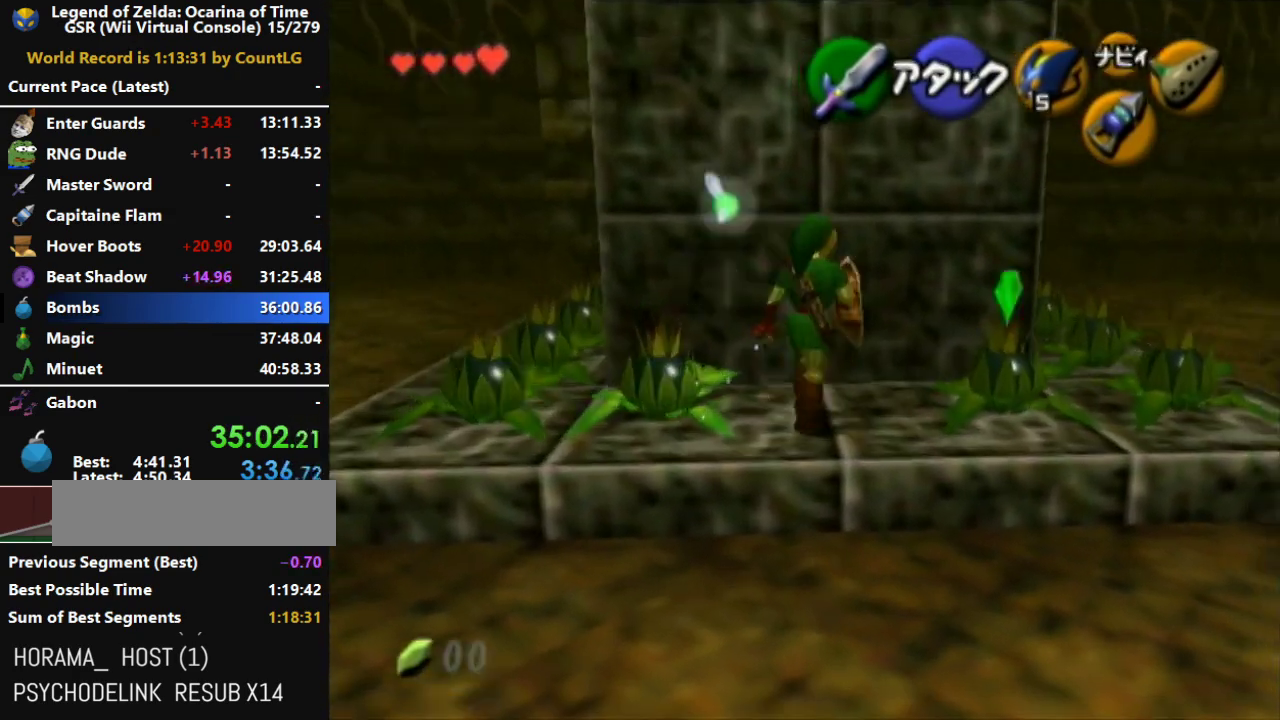
{"buttons": ["L1"], "left_stick": "down", "right_stick": "center", "events": [[133, "L1", "down"], [267, "left_stick", "down"], [300, "A", "down"], [450, "A", "up"]]}
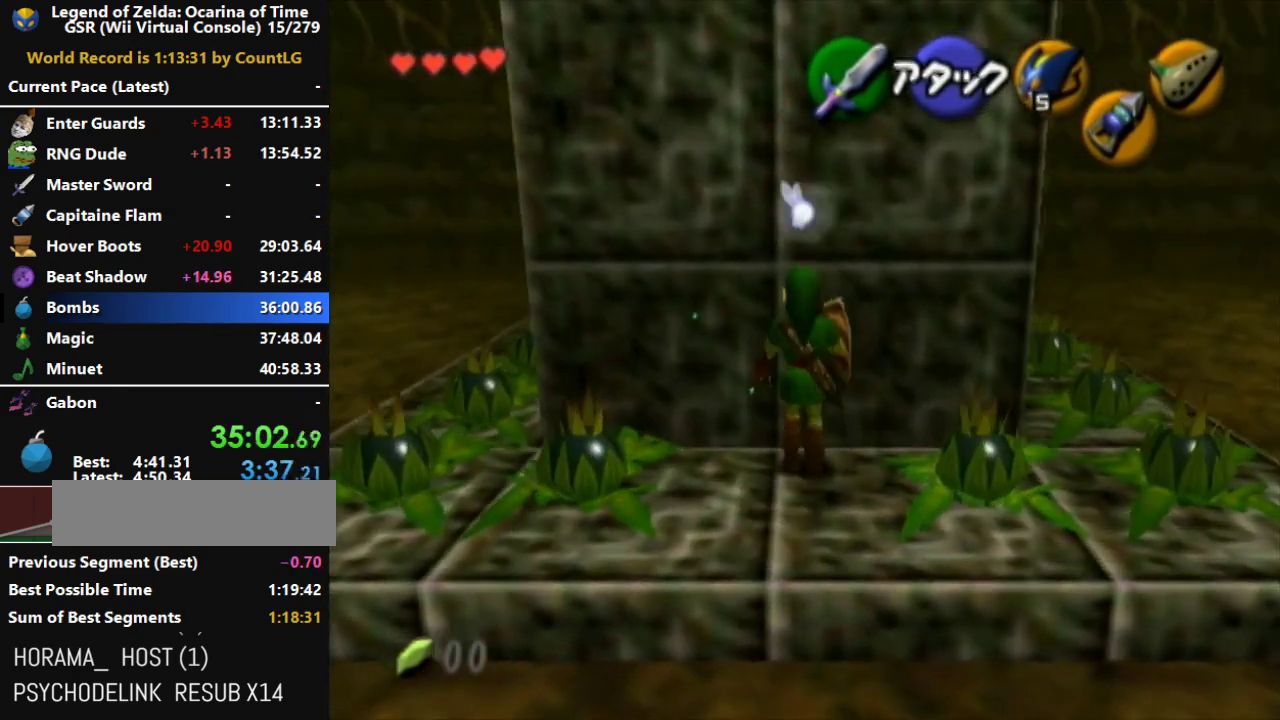
{"buttons": ["L1", "R1"], "left_stick": "center", "right_stick": "center", "events": [[17, "Y", "down"], [83, "left_stick", "center"], [117, "R1", "down"], [150, "Y", "up"]]}
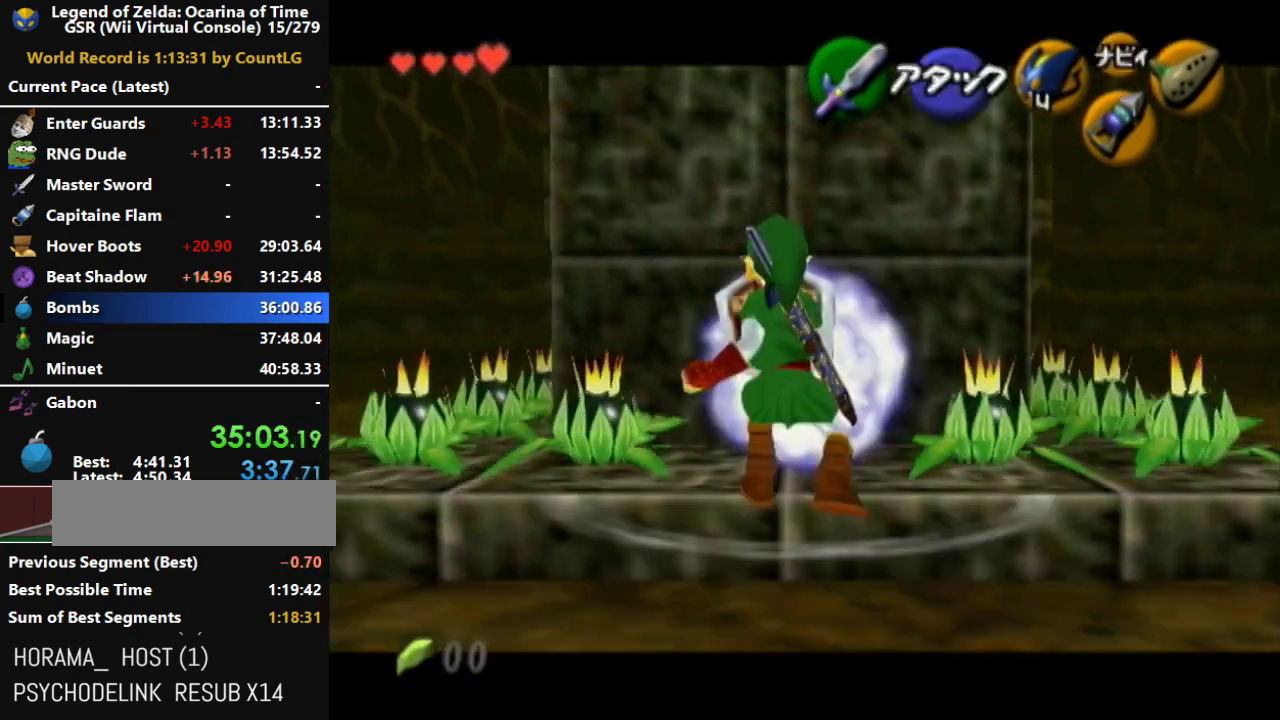
{"buttons": [], "left_stick": "up", "right_stick": "center", "events": [[233, "R1", "up"], [267, "left_stick", "up"], [300, "L1", "up"]]}
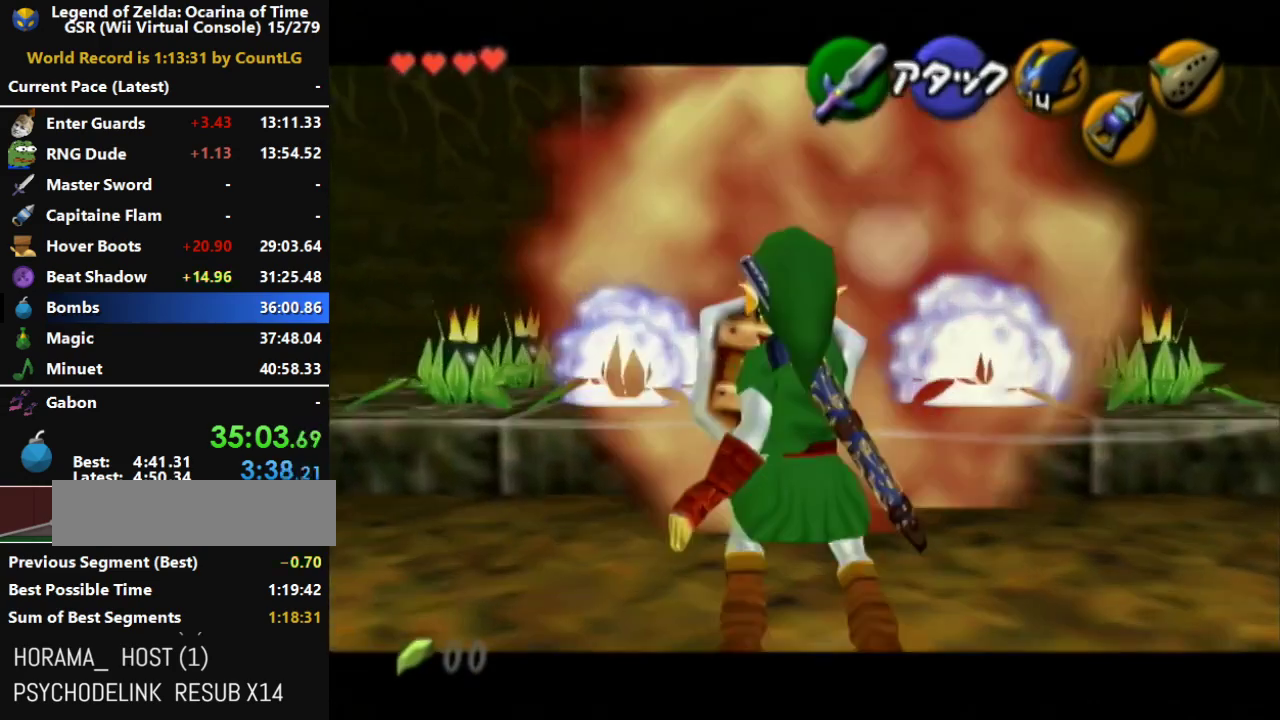
{"buttons": [], "left_stick": "up", "right_stick": "center", "events": []}
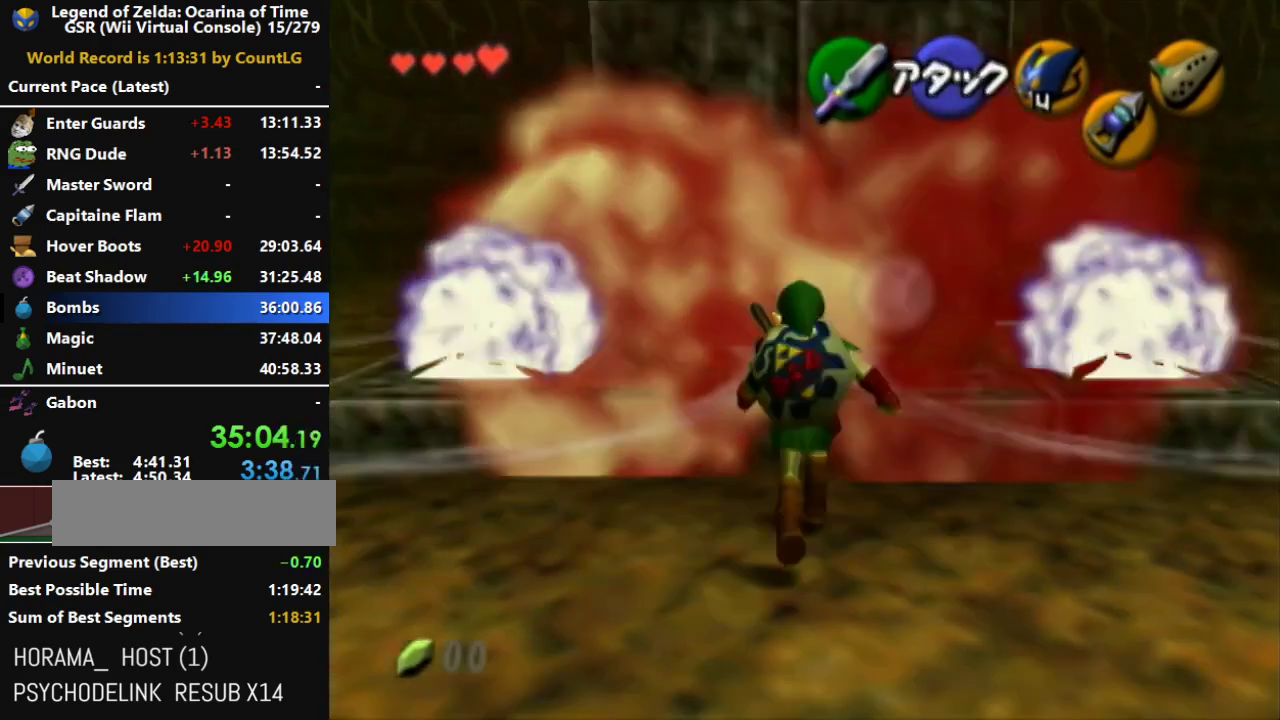
{"buttons": [], "left_stick": "up", "right_stick": "center", "events": []}
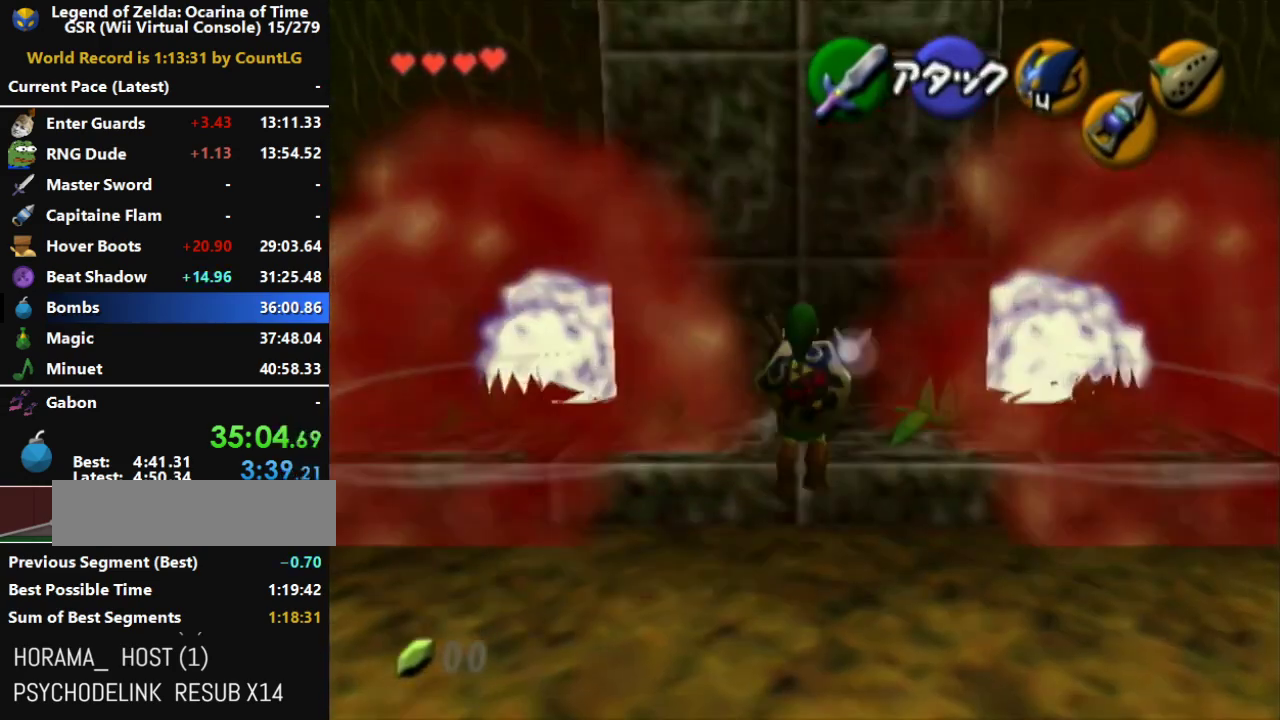
{"buttons": [], "left_stick": "up", "right_stick": "center", "events": []}
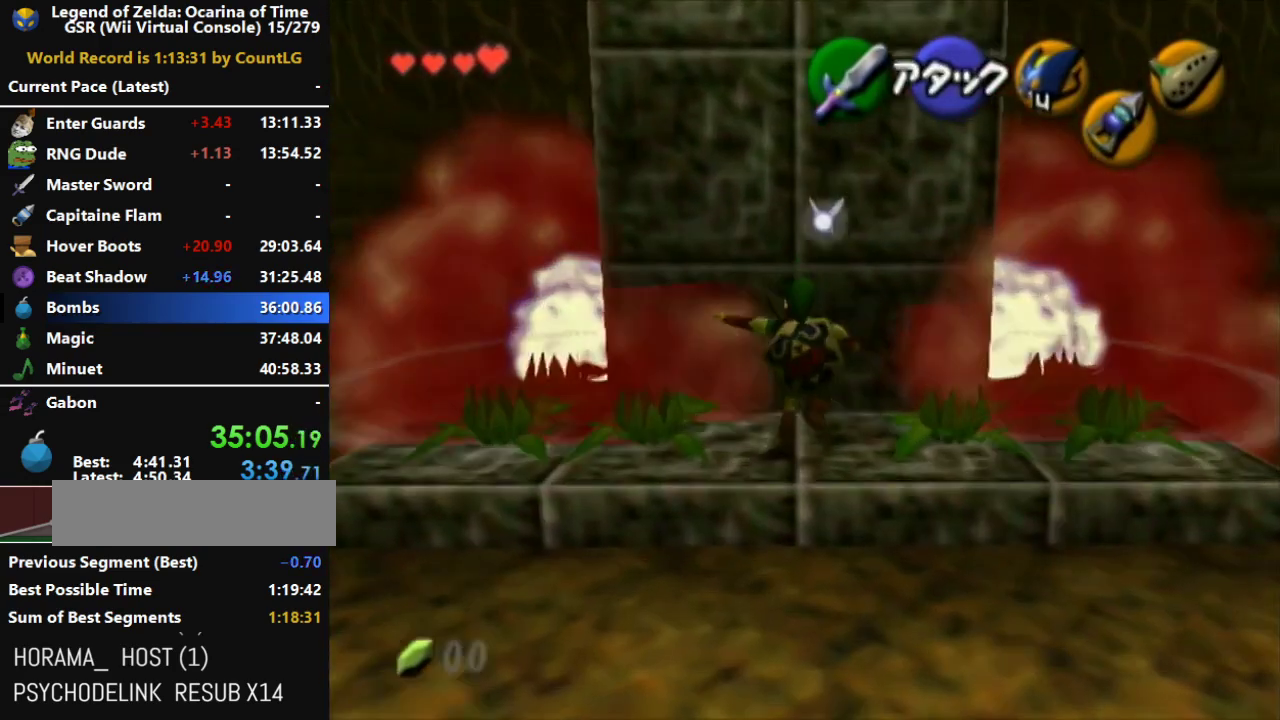
{"buttons": ["L1"], "left_stick": "center", "right_stick": "center", "events": [[267, "L1", "down"], [333, "left_stick", "center"]]}
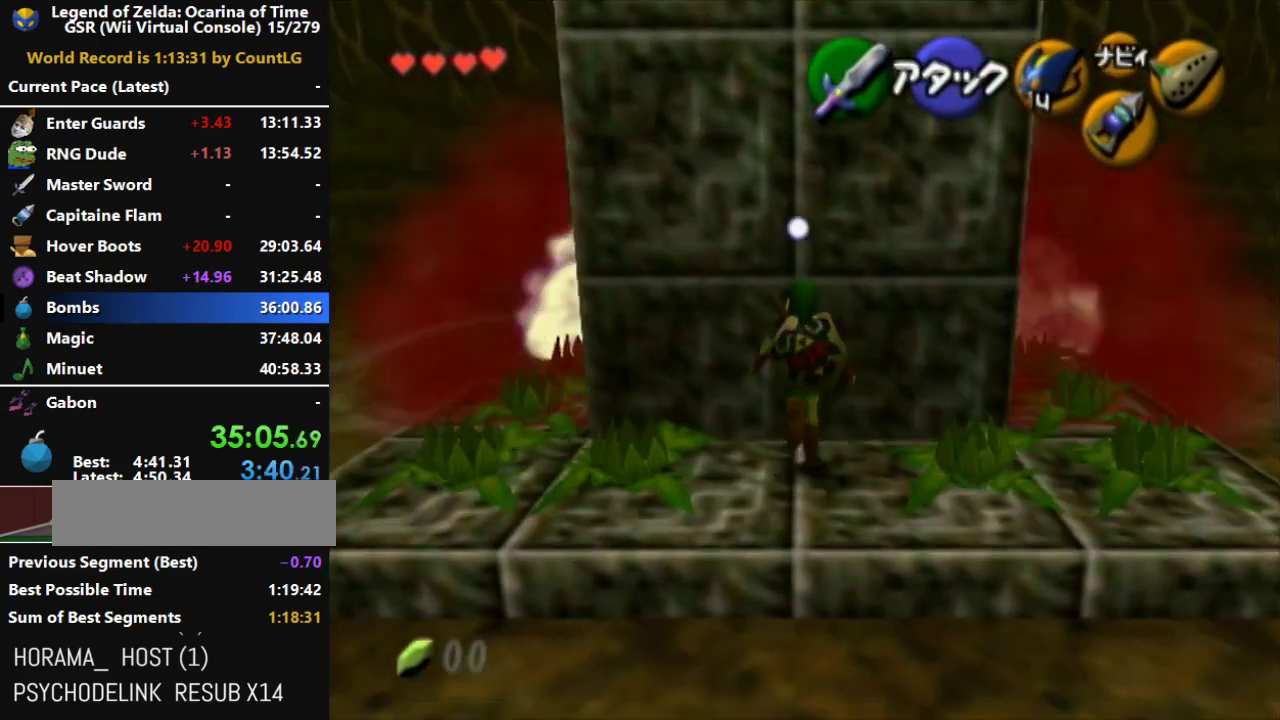
{"buttons": ["A", "L1"], "left_stick": "down", "right_stick": "center", "events": [[17, "L1", "up"], [17, "left_stick", "down"], [133, "L1", "down"], [167, "left_stick", "center"], [400, "left_stick", "down"], [483, "A", "down"]]}
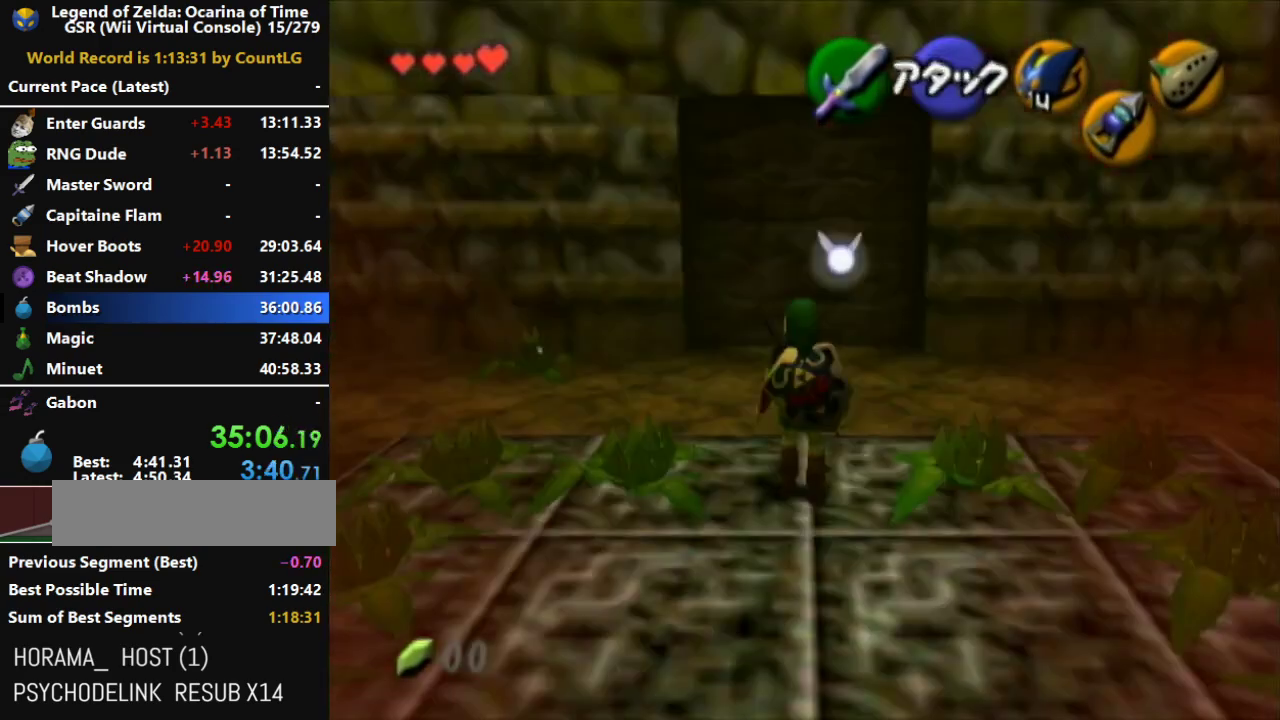
{"buttons": [], "left_stick": "center", "right_stick": "center", "events": [[150, "A", "up"], [233, "left_stick", "center"], [483, "L1", "up"]]}